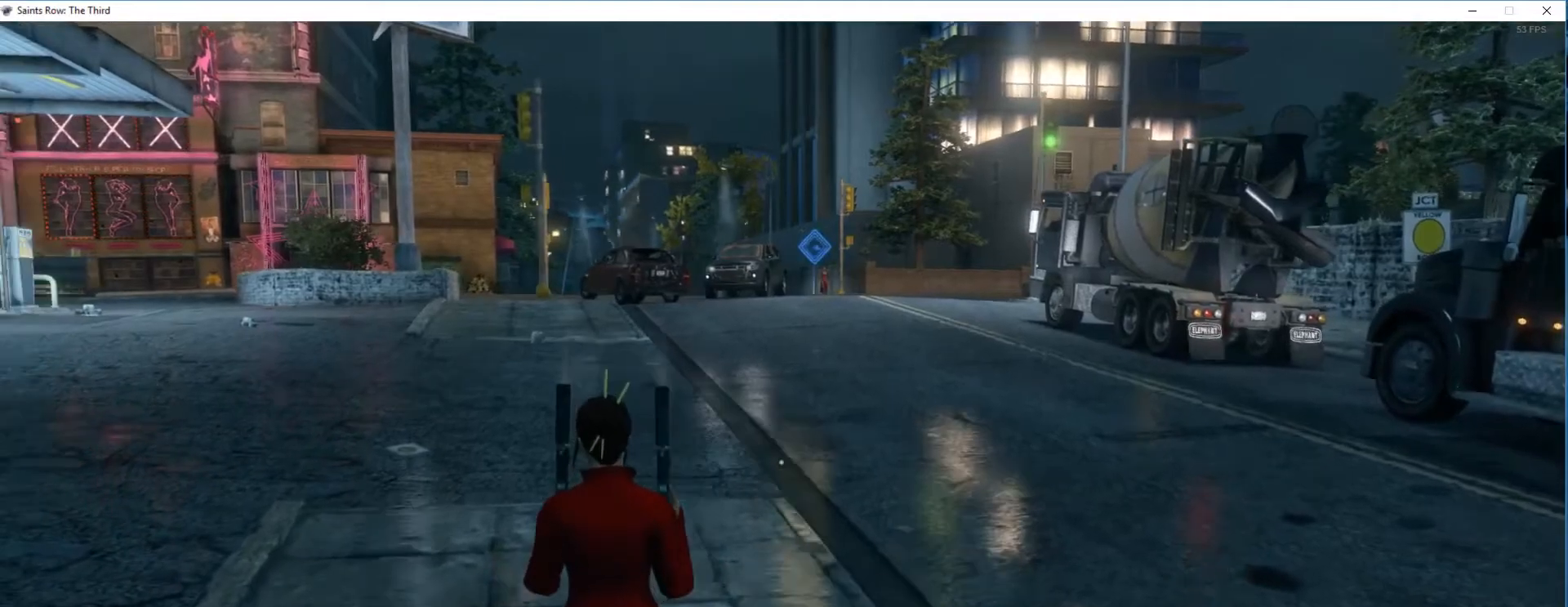
Gameplay with keyboard and mouse; each line is a JSON object with the keys and mouse buttons held at the frame after it. "events" lists presses ("down") and releases ("up") of "1", "2", "3", "4", "5", "a", "alt", "c", "ctrl", "d", "e", "f", "q", "r", "s", "shift", "space", "tab", "v", "w", "x", "z", "mouse_left", "mouse_middle", "mouse_right", "mouse_wheel_up" and "mouse_wheel_down" between this image and that frame as [ms after this image, input, new state], when the widget could be followed in between. "mouse_left", "mouse_middle", "mouse_right", "mouse_wheel_up", "mouse_wheel_down" = the "left", "middle", "right", "wheel_up", "wheel_down" buttons of the "mouse" list. No other keys are recorded. Not read: mouse_move.
{"keys": ["w"], "mouse": [], "events": [[100, "w", "down"]]}
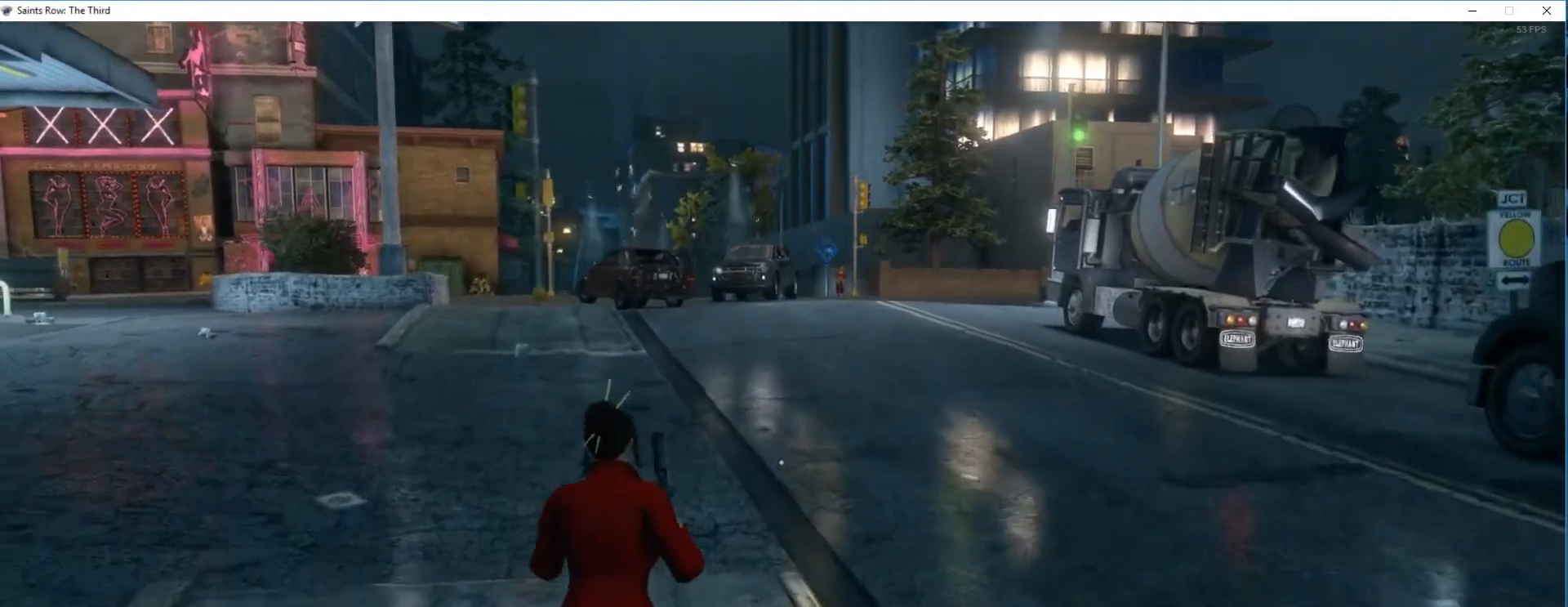
{"keys": ["w"], "mouse": [], "events": []}
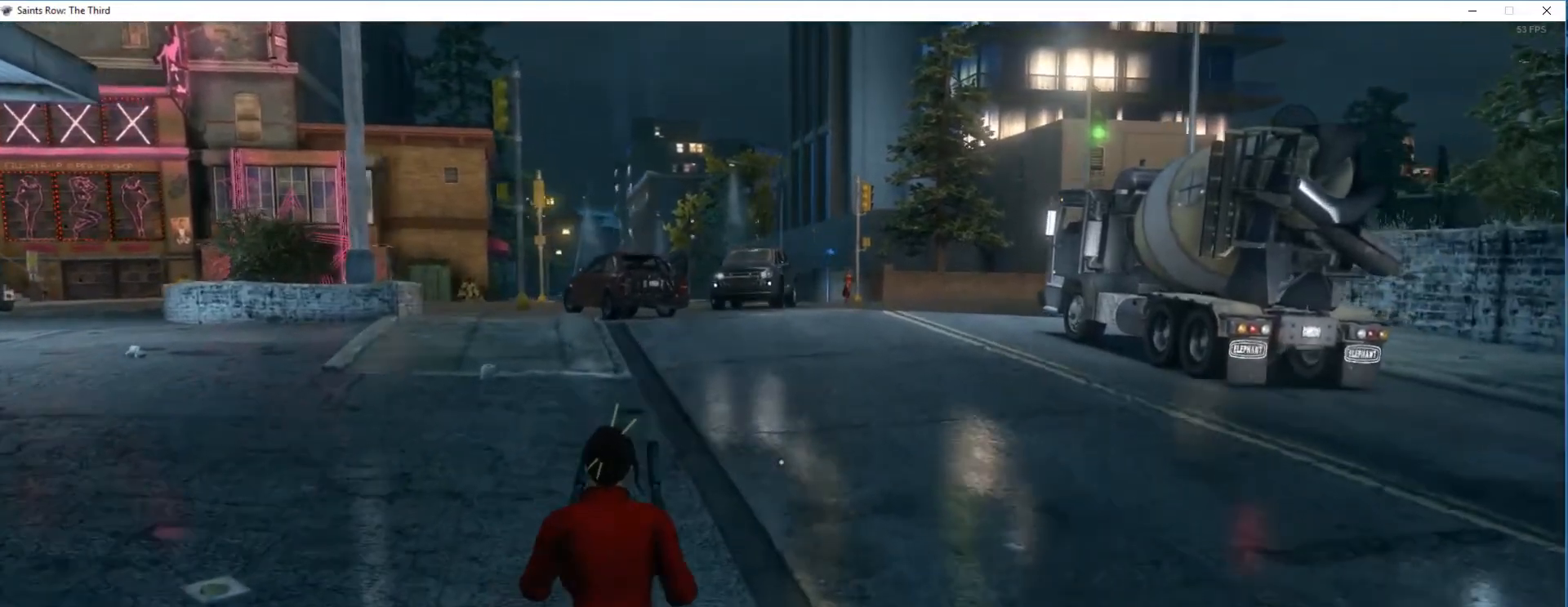
{"keys": ["w"], "mouse": [], "events": []}
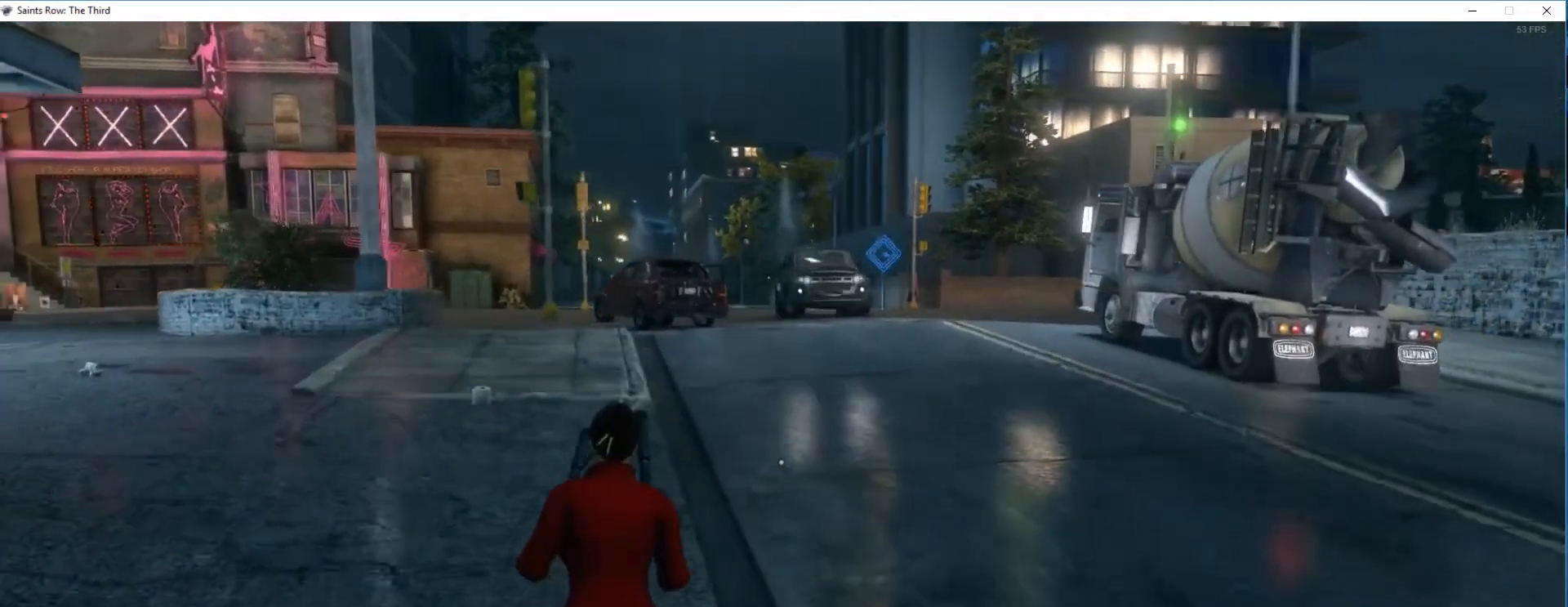
{"keys": ["w"], "mouse": [], "events": []}
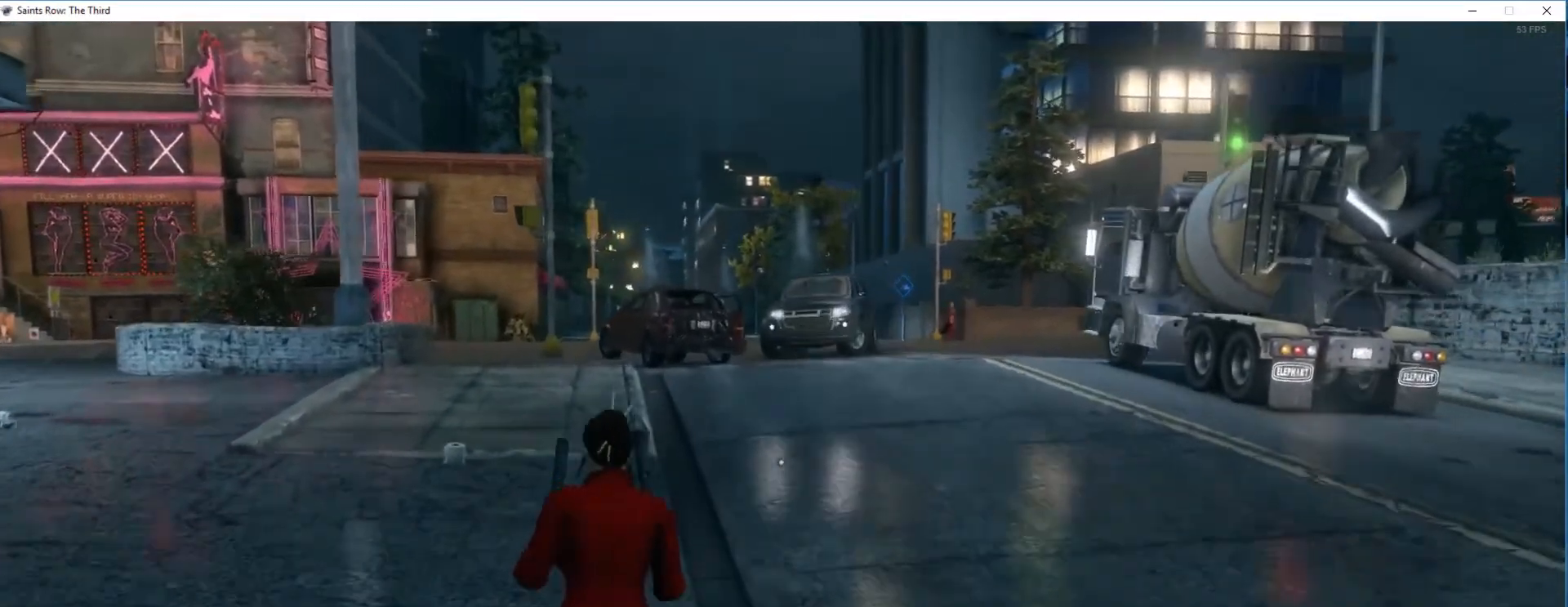
{"keys": ["w"], "mouse": [], "events": []}
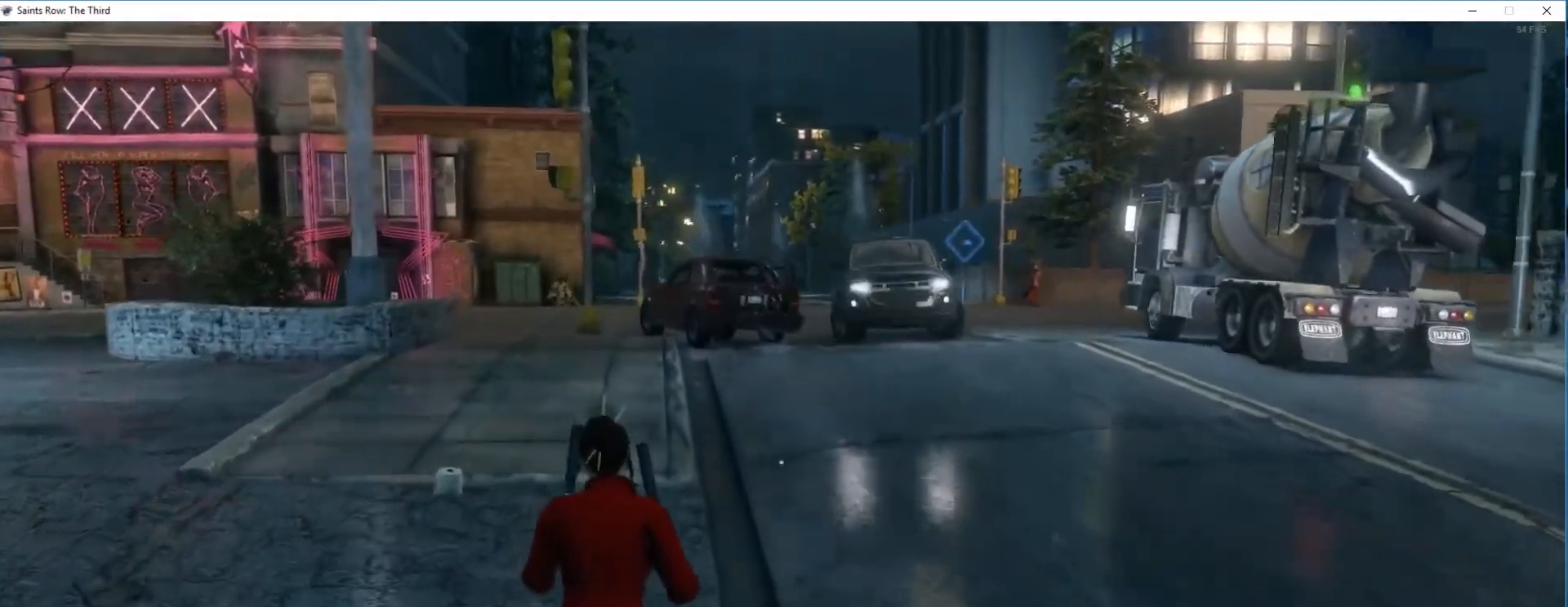
{"keys": ["w"], "mouse": [], "events": []}
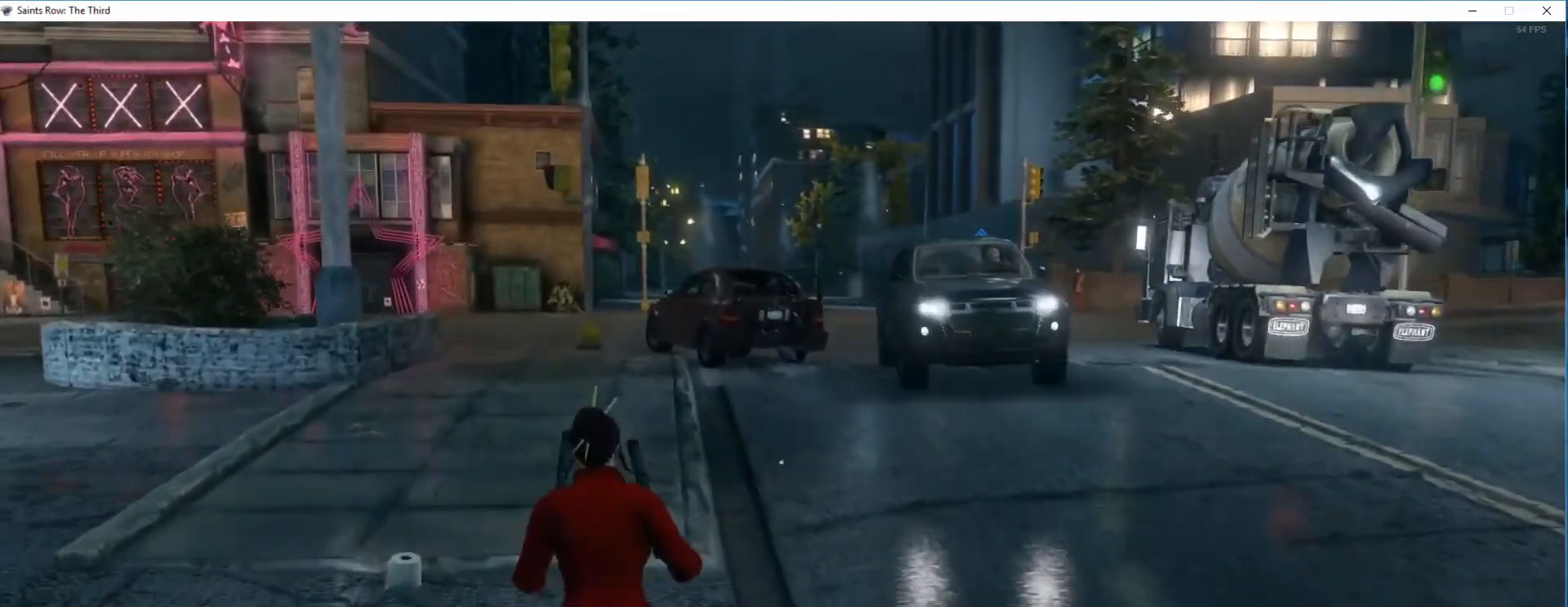
{"keys": ["w"], "mouse": [], "events": []}
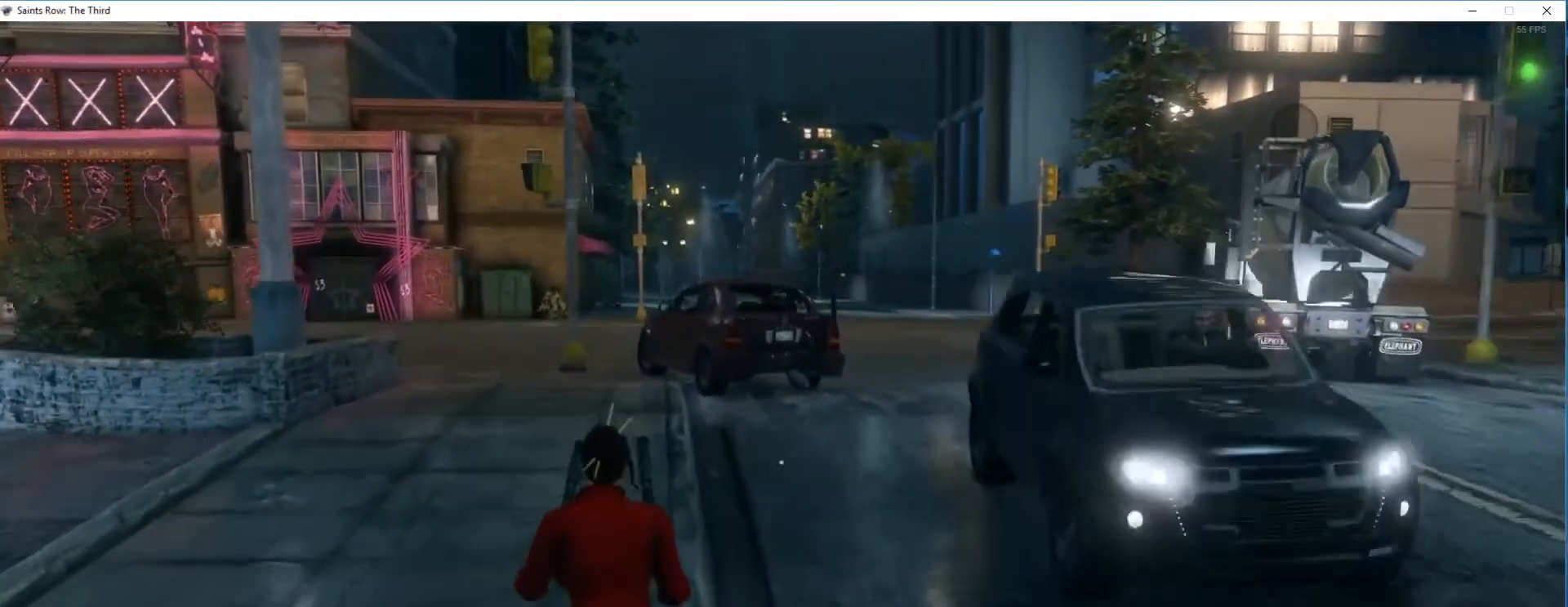
{"keys": ["w"], "mouse": [], "events": []}
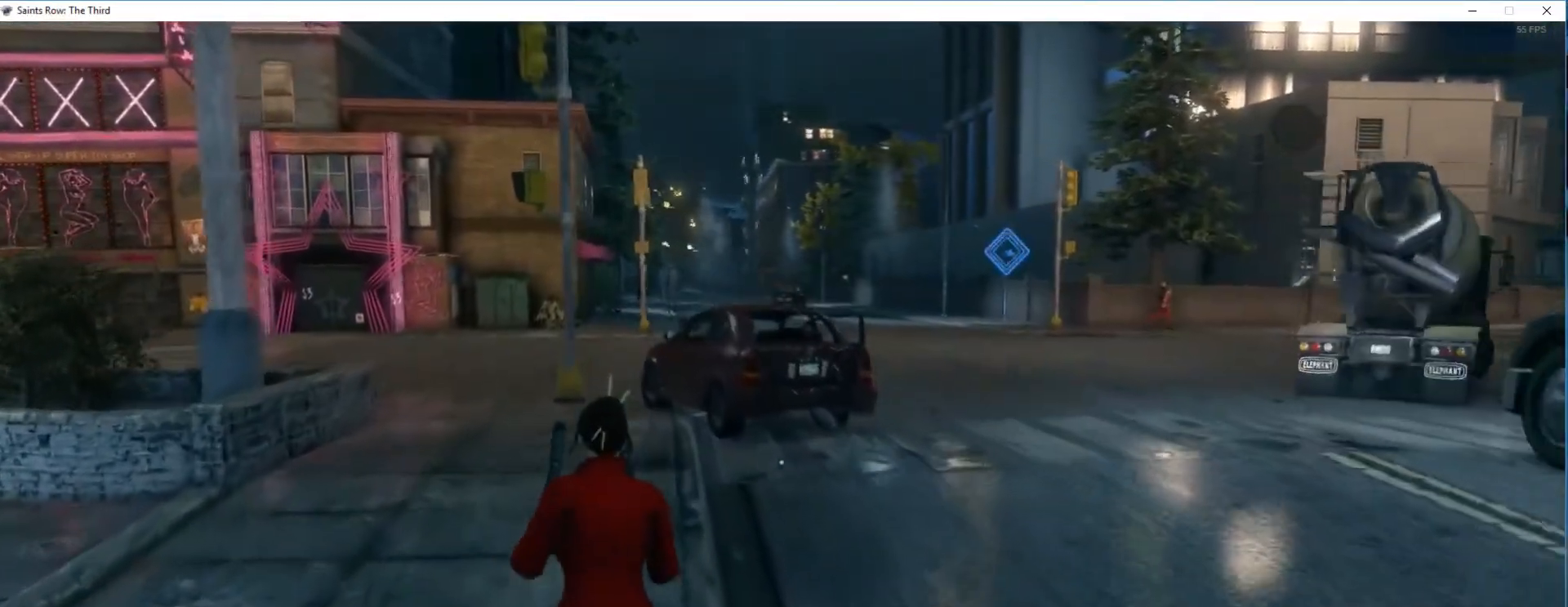
{"keys": ["w"], "mouse": [], "events": []}
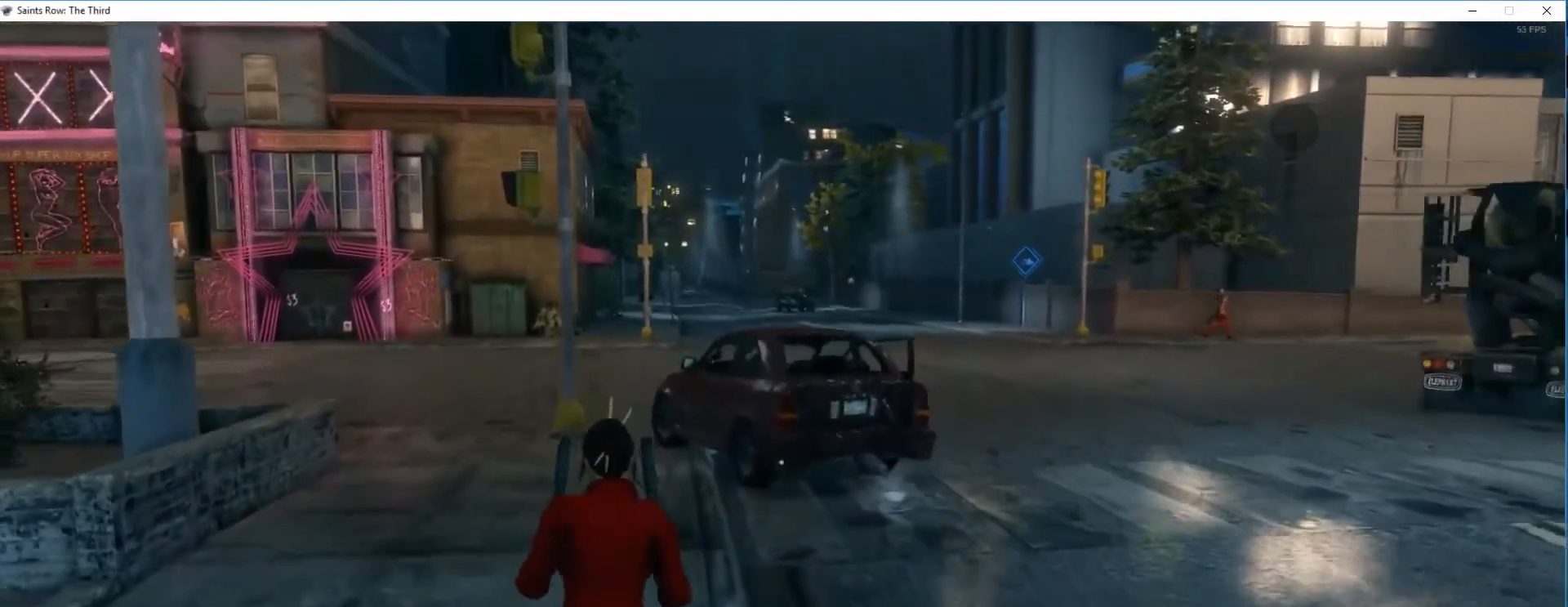
{"keys": ["w"], "mouse": [], "events": []}
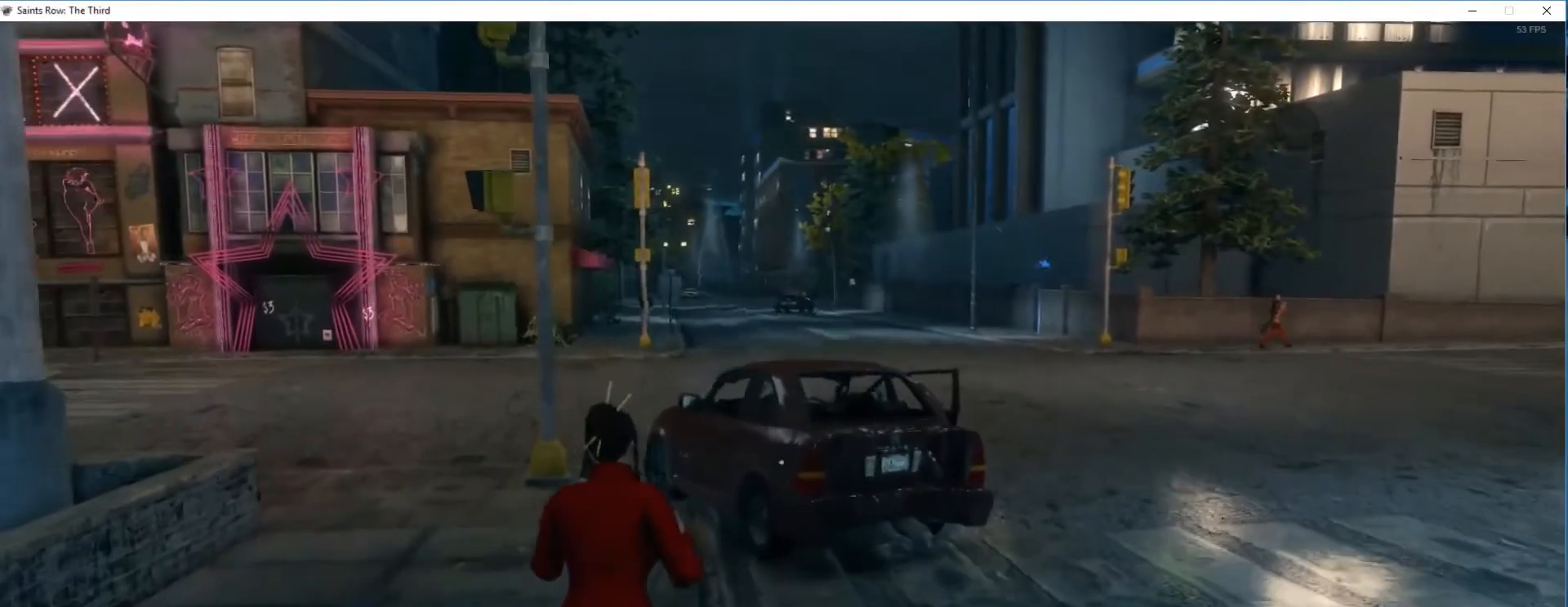
{"keys": ["w"], "mouse": [], "events": []}
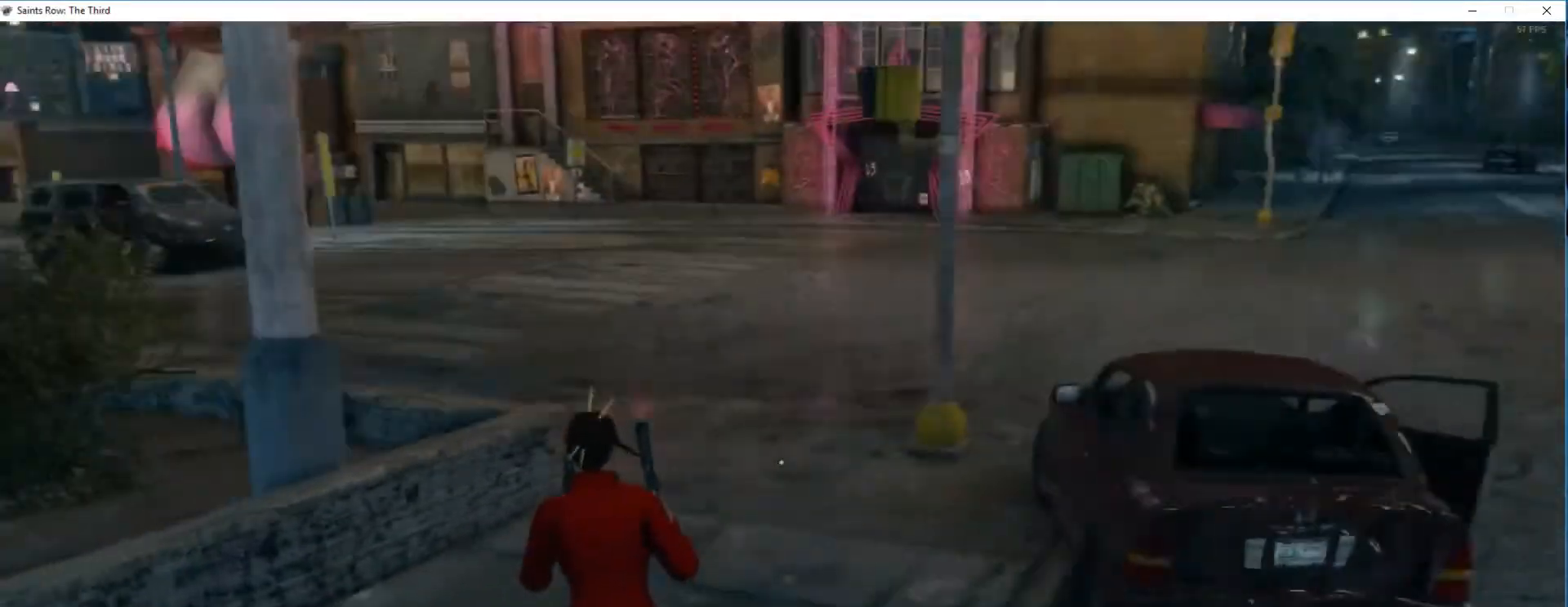
{"keys": ["w"], "mouse": [], "events": []}
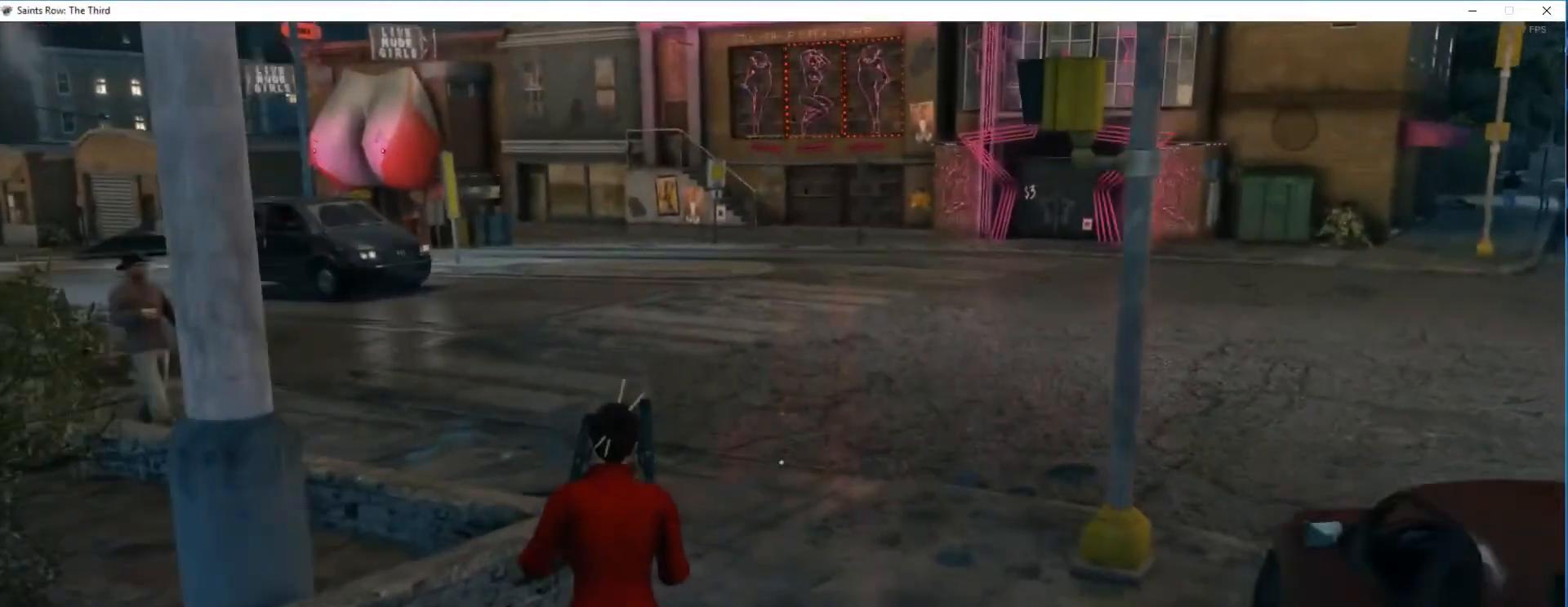
{"keys": [], "mouse": [], "events": [[16, "w", "up"]]}